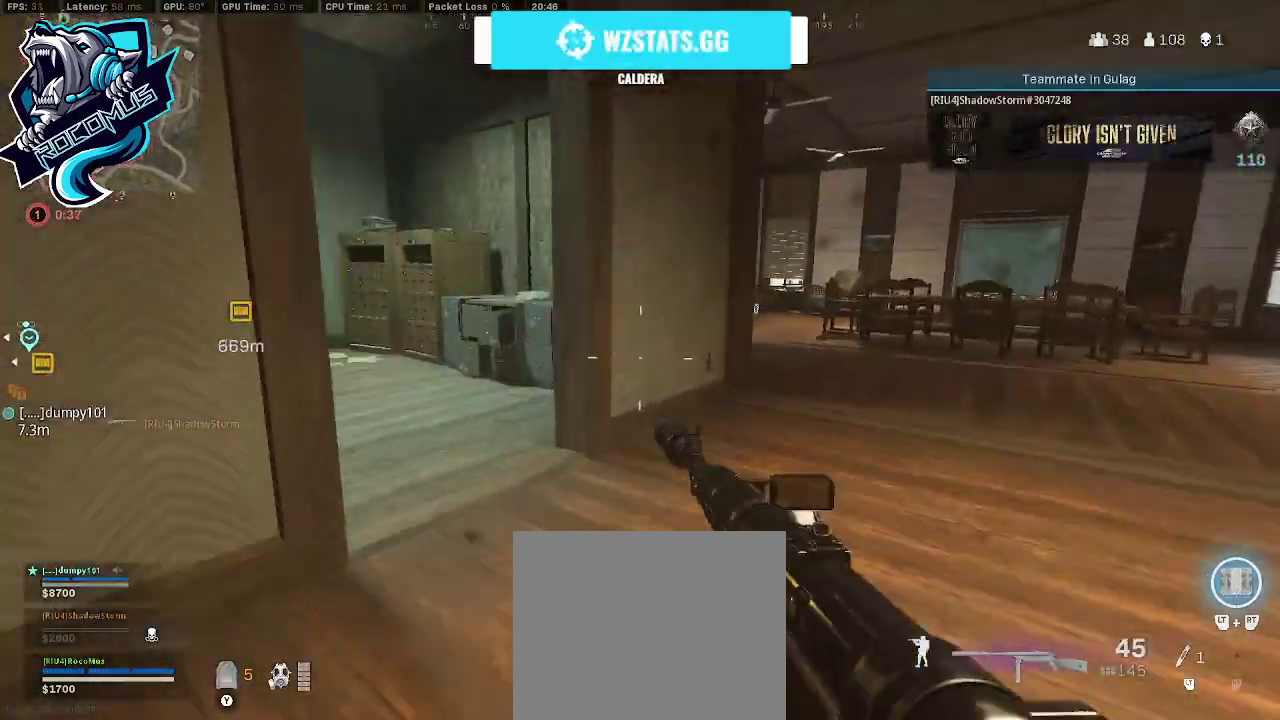
Gameplay with a controller (PlayStation layout); each line is a JSON object with the inputs held at the frame after it. "events" lists button and stick changes between this image and that frame as [ms after this image, input, new state], when the widget could be followed in between.
{"buttons": [], "left_stick": "right", "right_stick": "center", "events": [[33, "CROSS", "up"], [200, "left_stick", "right"], [200, "right_stick", "center"]]}
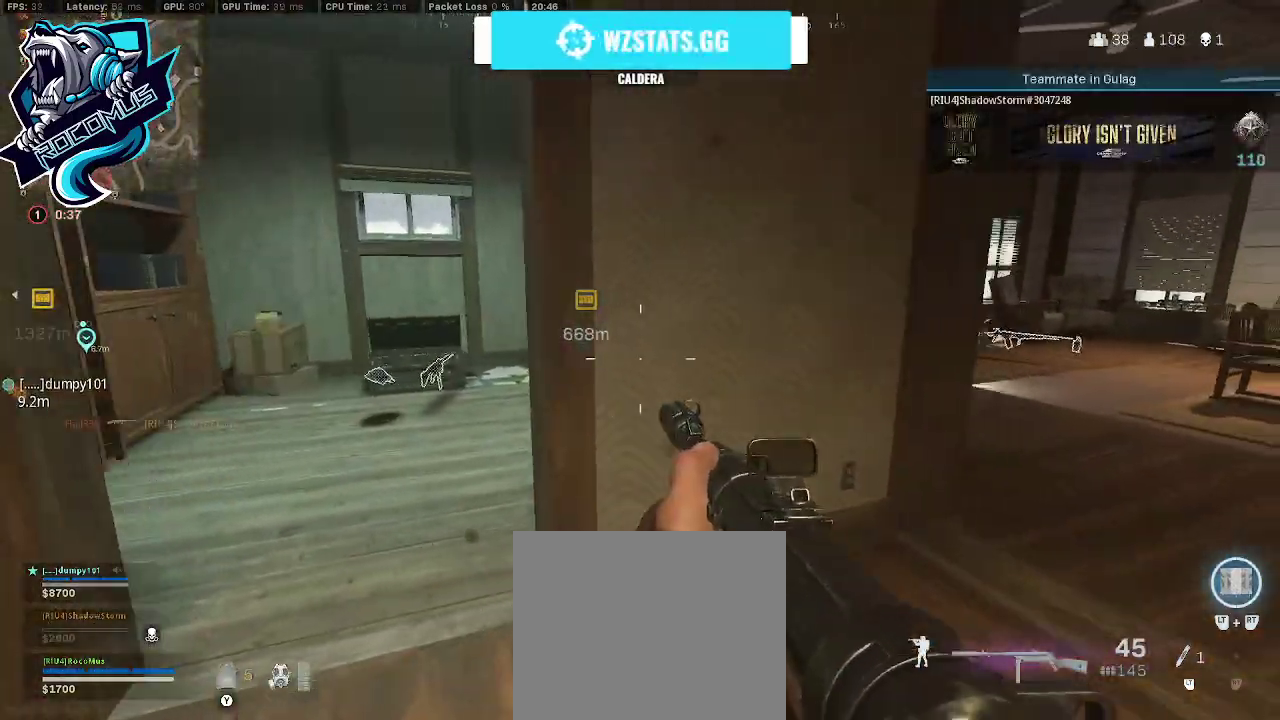
{"buttons": [], "left_stick": "up-right", "right_stick": "center", "events": [[167, "left_stick", "up-right"], [200, "right_stick", "right"], [467, "right_stick", "center"]]}
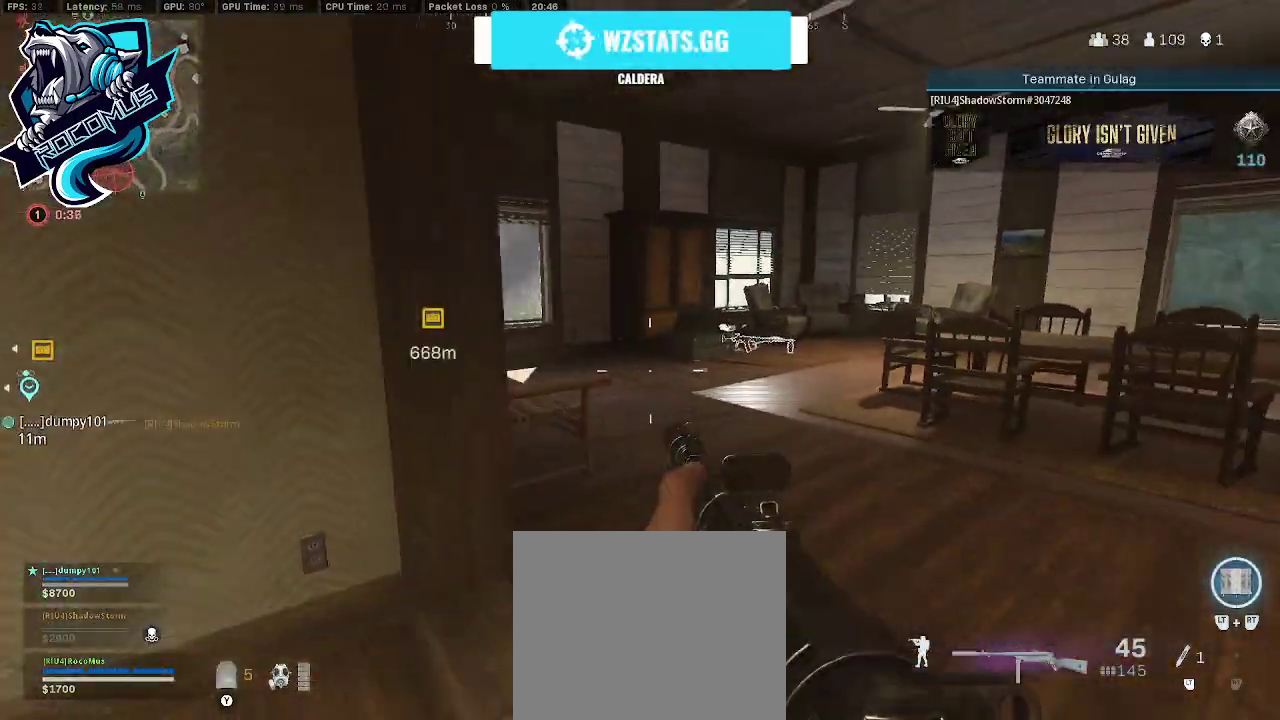
{"buttons": ["CROSS", "R3"], "left_stick": "up", "right_stick": "left", "events": [[100, "left_stick", "up"], [233, "R3", "down"], [300, "R3", "up"], [300, "right_stick", "left"], [400, "R3", "down"], [500, "CROSS", "down"]]}
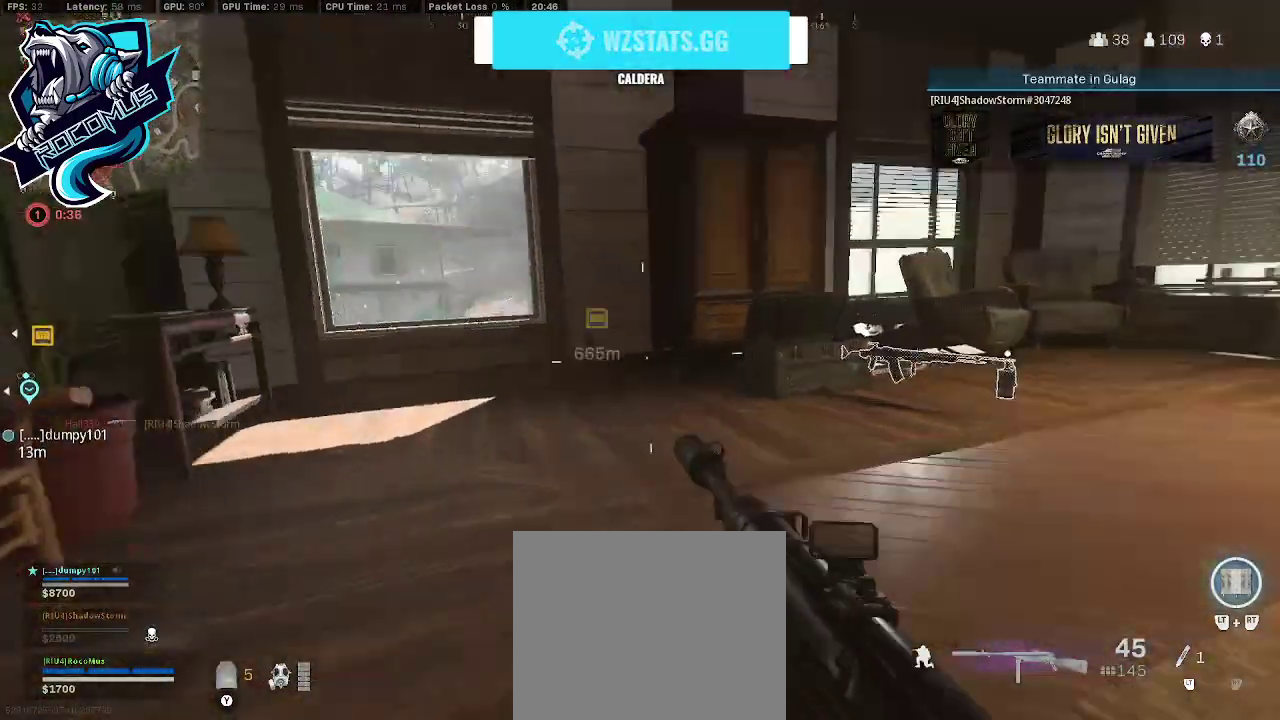
{"buttons": [], "left_stick": "left", "right_stick": "center", "events": [[33, "R3", "up"], [100, "CROSS", "up"], [167, "right_stick", "center"], [200, "left_stick", "up-left"], [333, "left_stick", "left"]]}
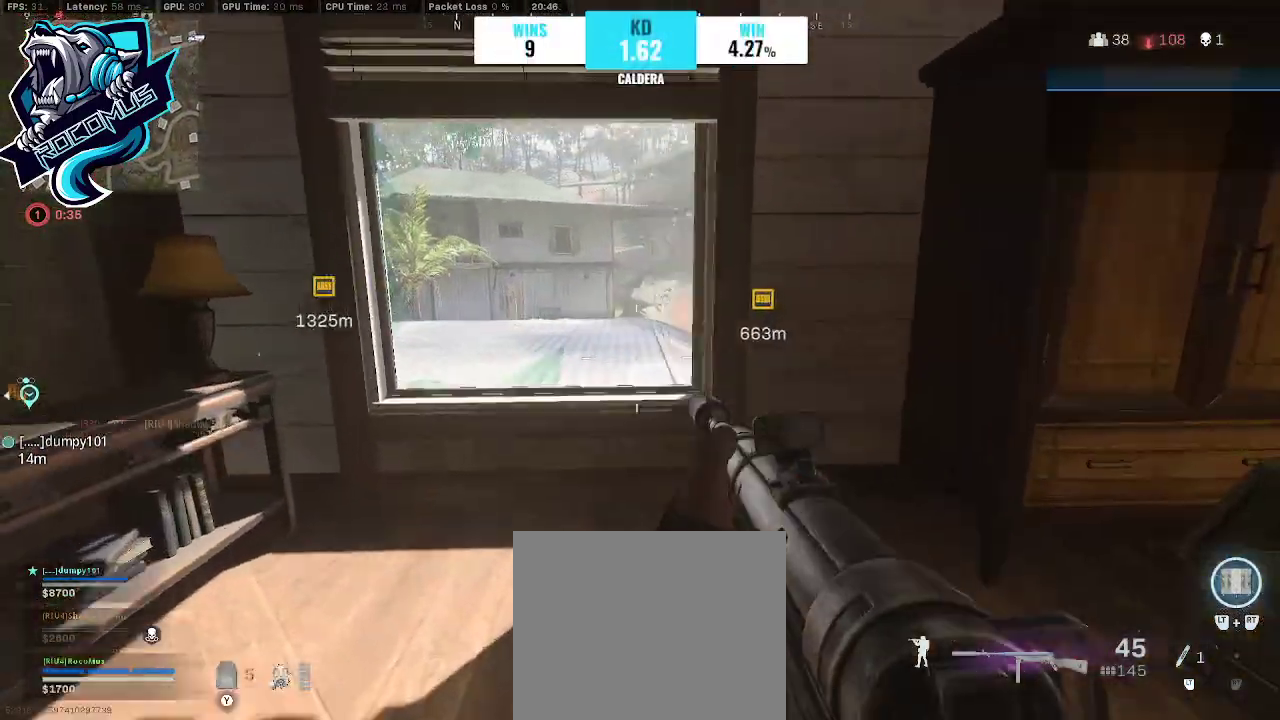
{"buttons": [], "left_stick": "left", "right_stick": "right", "events": [[33, "left_stick", "center"], [100, "left_stick", "right"], [233, "left_stick", "up-right"], [367, "left_stick", "up-left"], [433, "right_stick", "right"], [467, "left_stick", "left"]]}
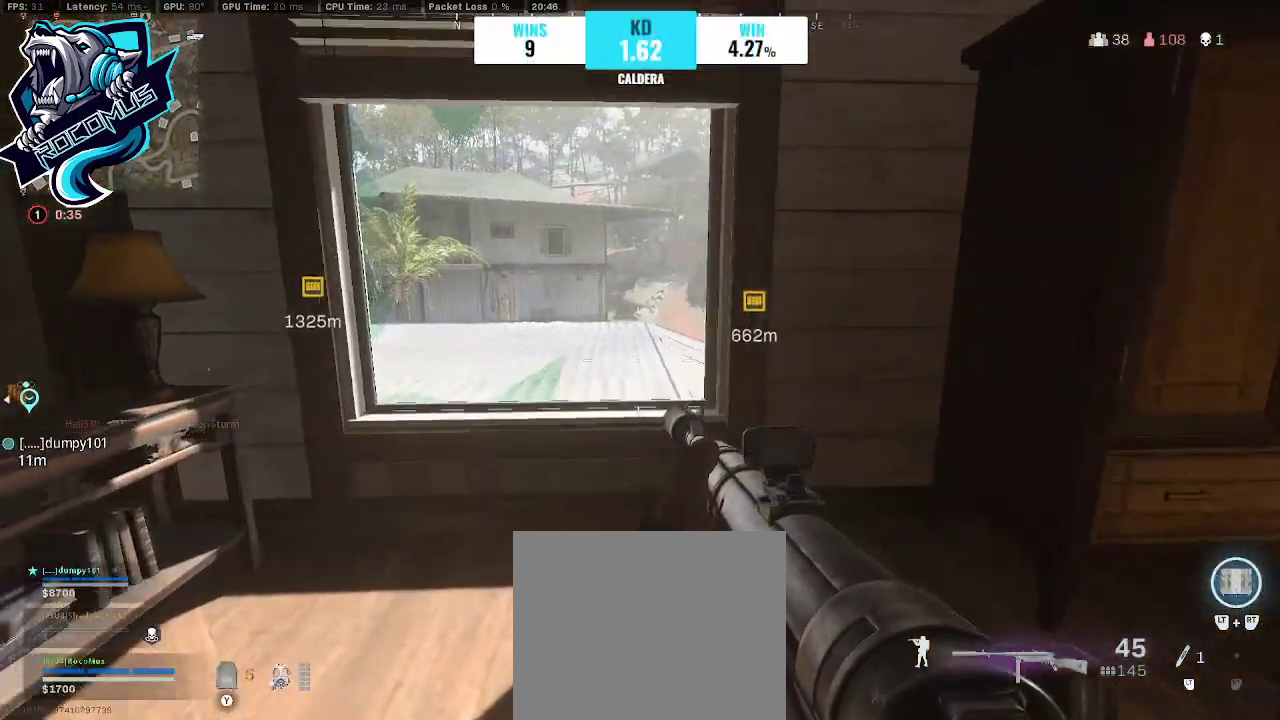
{"buttons": [], "left_stick": "left", "right_stick": "center", "events": [[133, "right_stick", "center"]]}
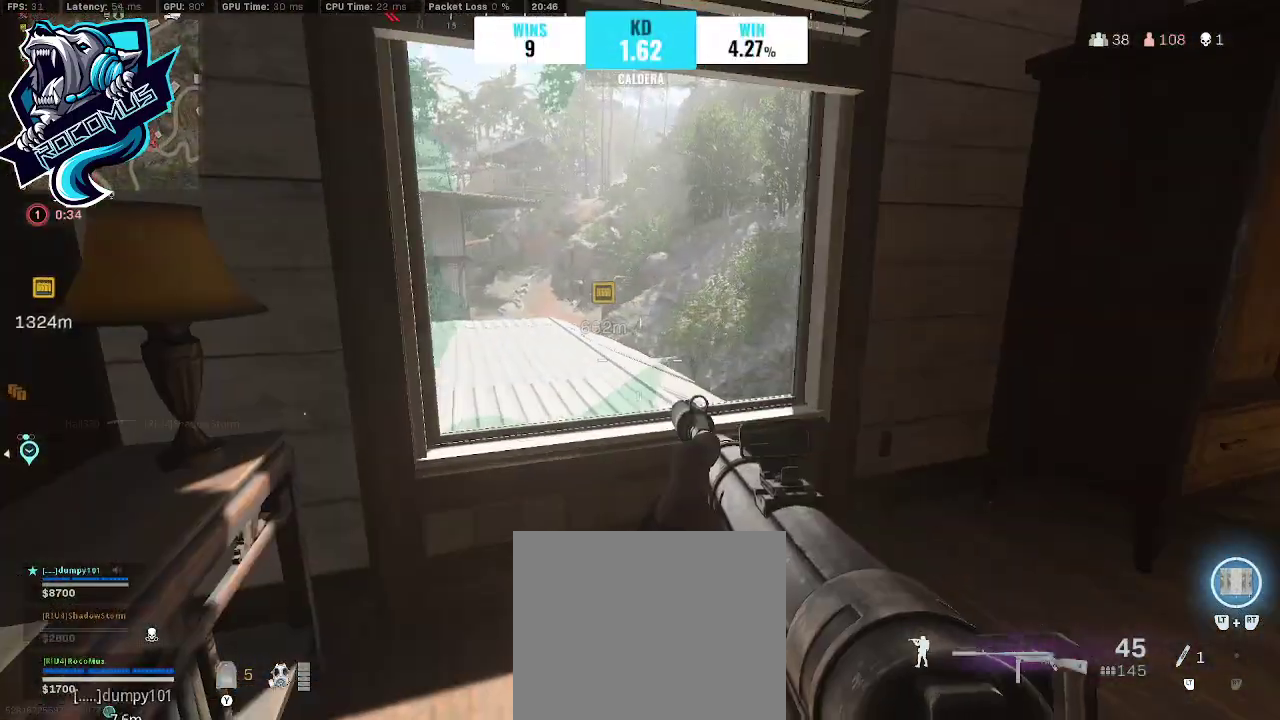
{"buttons": [], "left_stick": "center", "right_stick": "center", "events": [[33, "left_stick", "right"], [300, "left_stick", "center"], [367, "left_stick", "up-left"], [500, "left_stick", "center"]]}
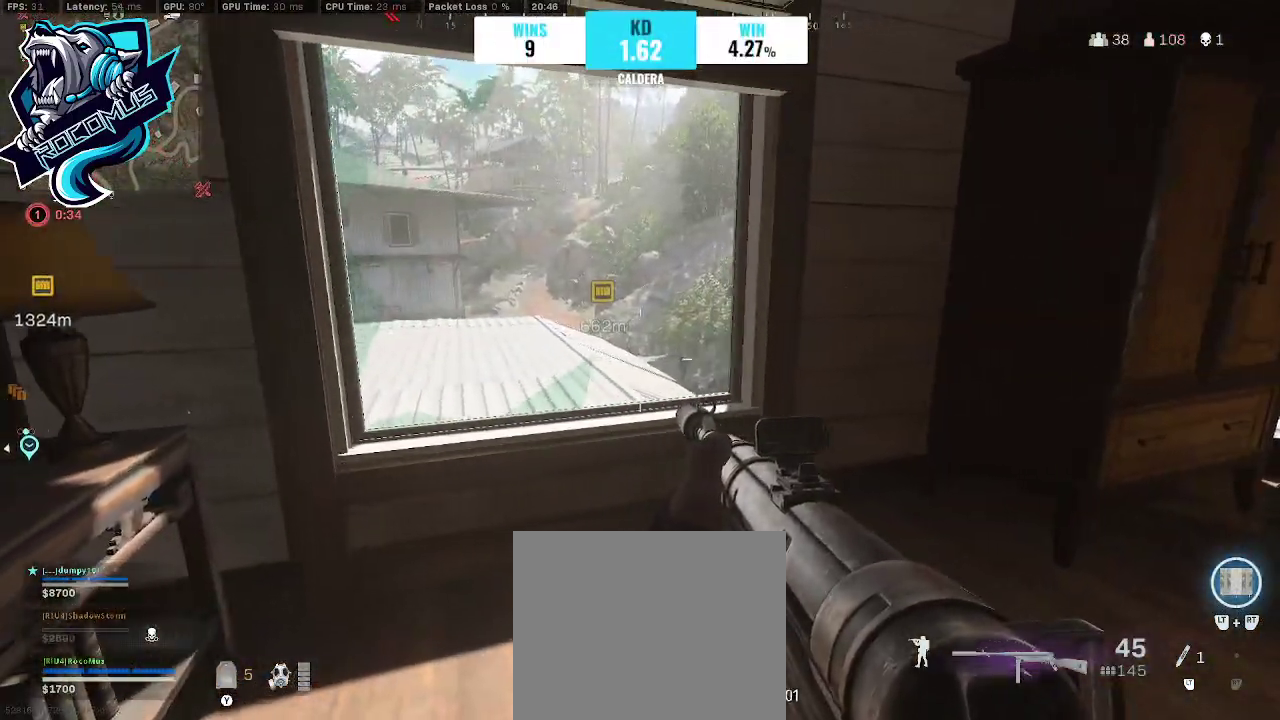
{"buttons": [], "left_stick": "right", "right_stick": "left", "events": [[67, "left_stick", "right"], [100, "right_stick", "right"], [233, "left_stick", "up-right"], [400, "right_stick", "center"], [467, "right_stick", "left"], [500, "left_stick", "right"]]}
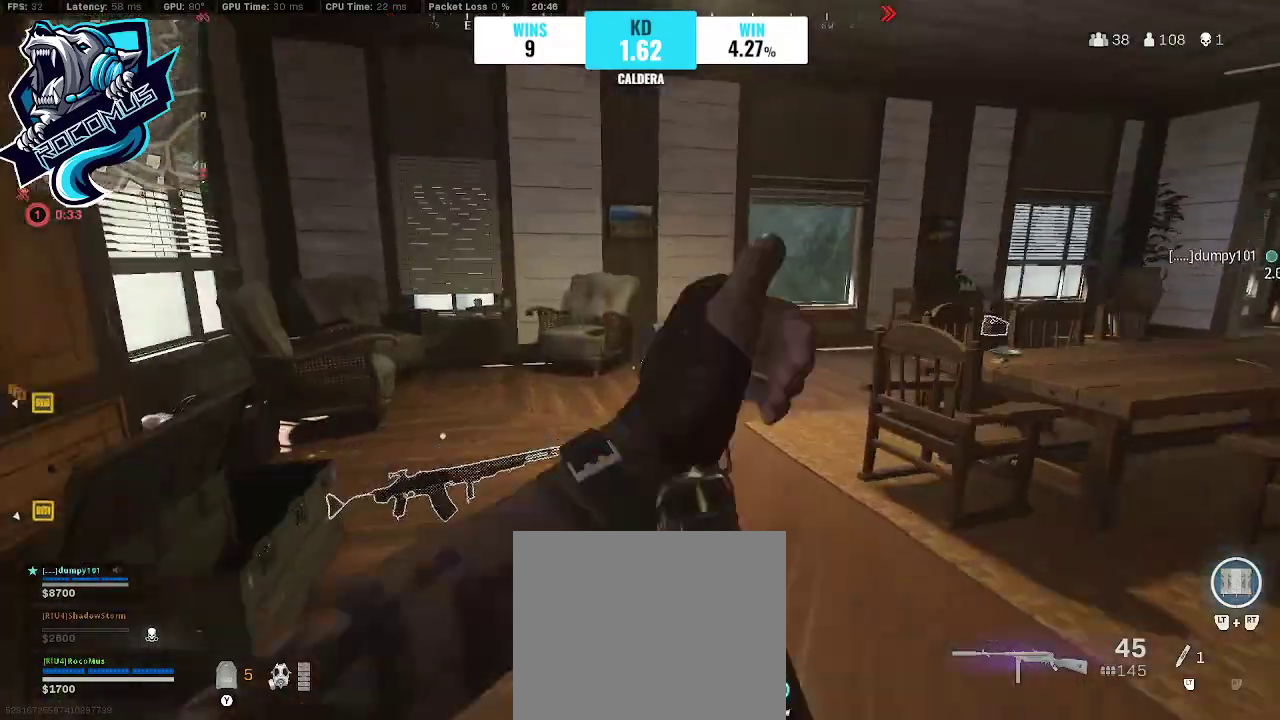
{"buttons": [], "left_stick": "up-left", "right_stick": "right", "events": [[133, "right_stick", "center"], [200, "left_stick", "up"], [200, "right_stick", "right"], [267, "left_stick", "up-left"]]}
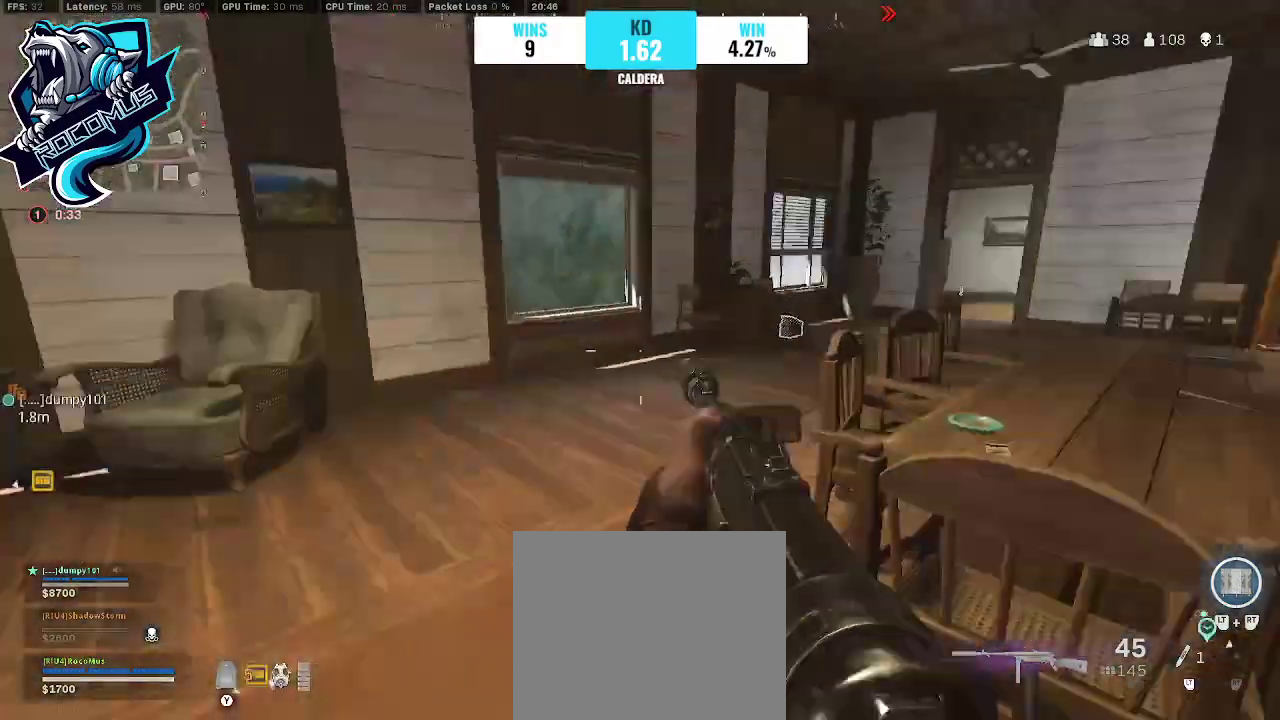
{"buttons": [], "left_stick": "up-left", "right_stick": "right", "events": []}
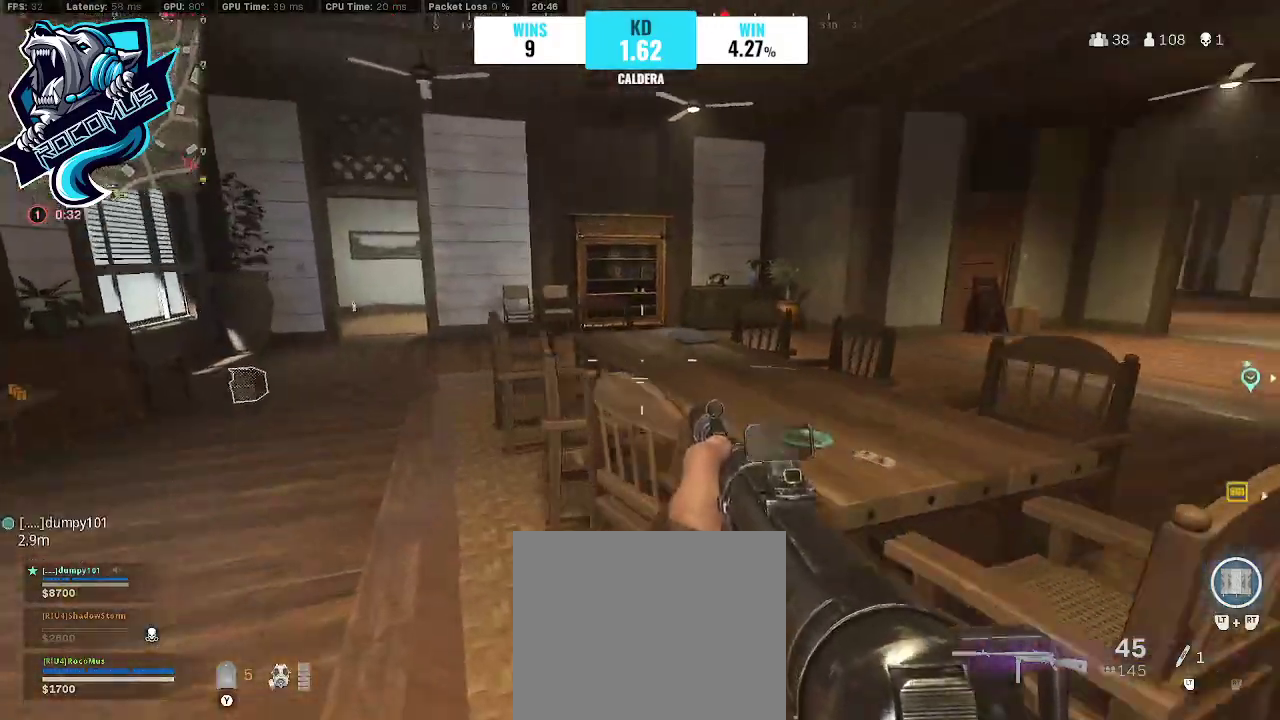
{"buttons": [], "left_stick": "left", "right_stick": "right", "events": [[367, "left_stick", "left"]]}
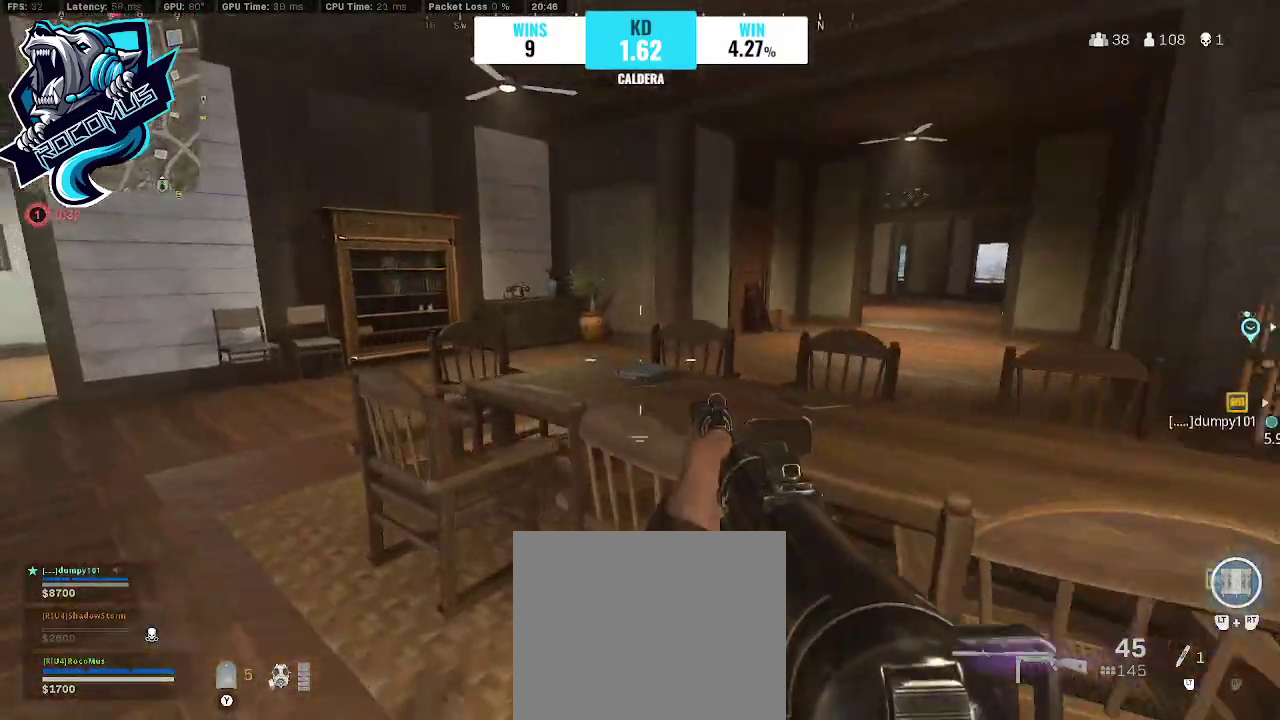
{"buttons": [], "left_stick": "down-left", "right_stick": "center", "events": [[233, "right_stick", "center"], [400, "left_stick", "down-left"]]}
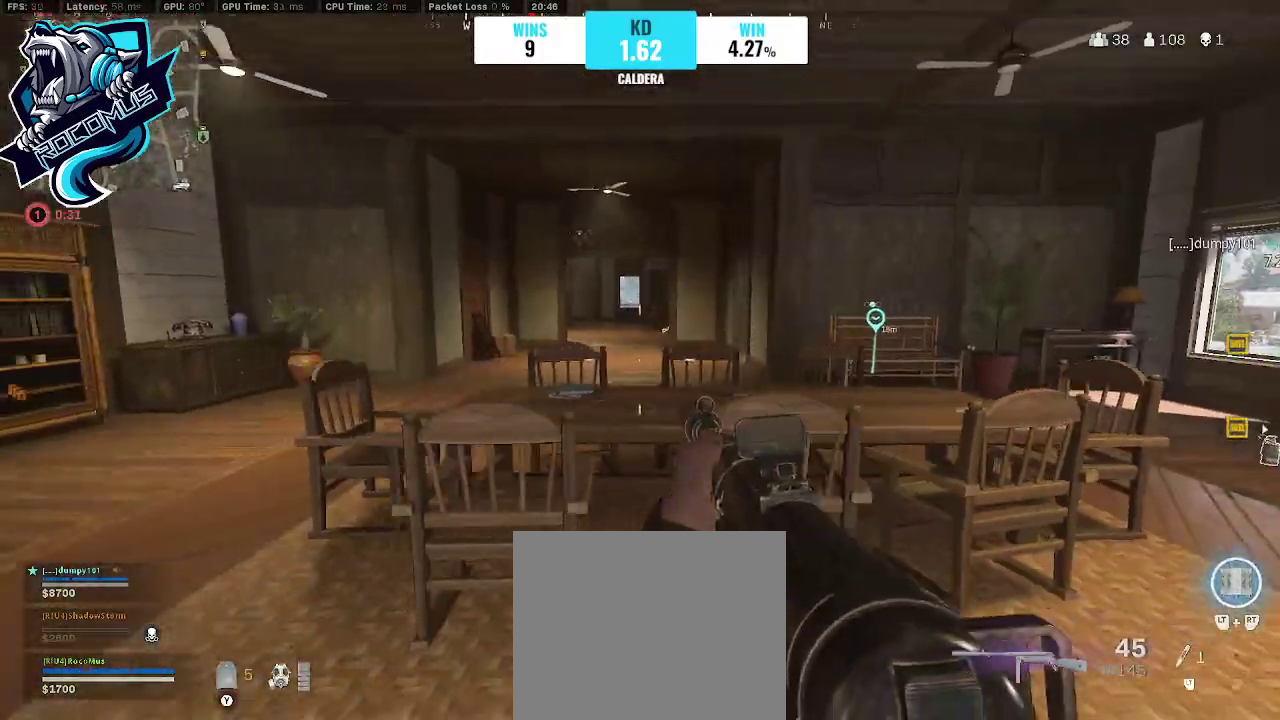
{"buttons": [], "left_stick": "up-left", "right_stick": "center", "events": [[167, "left_stick", "left"], [333, "left_stick", "up-left"]]}
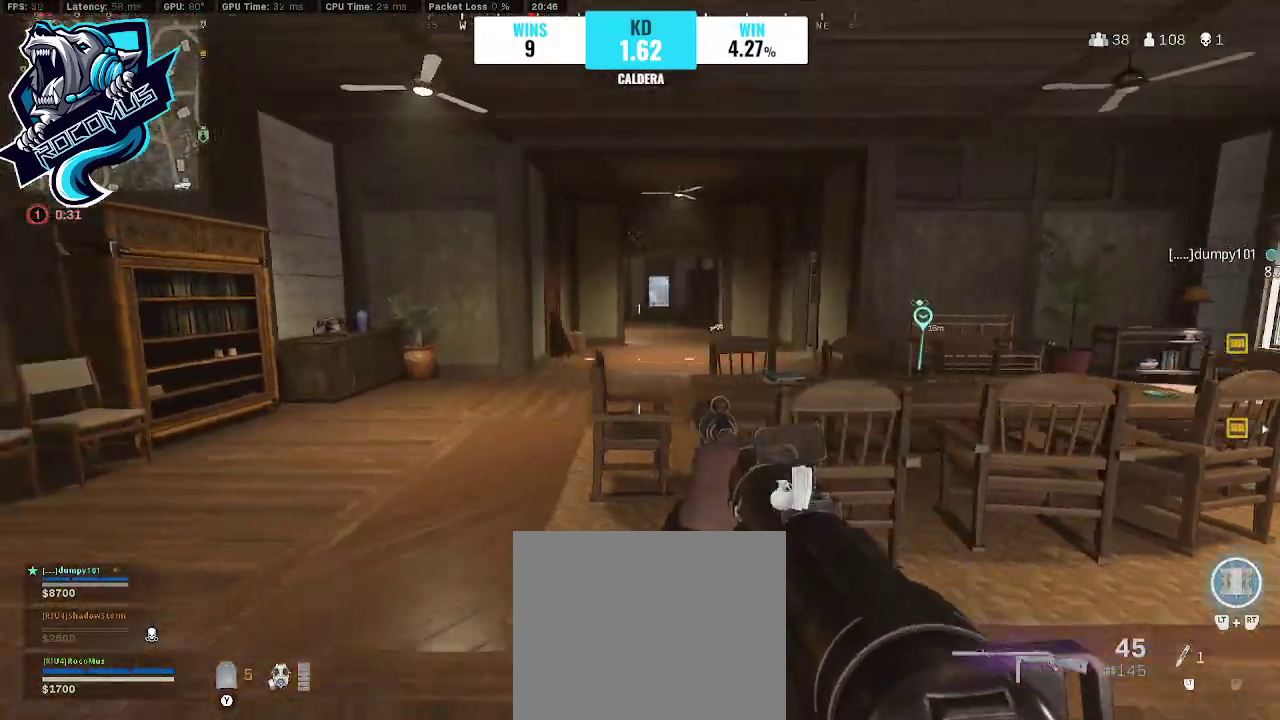
{"buttons": [], "left_stick": "up-left", "right_stick": "center", "events": [[33, "right_stick", "right"], [267, "right_stick", "center"]]}
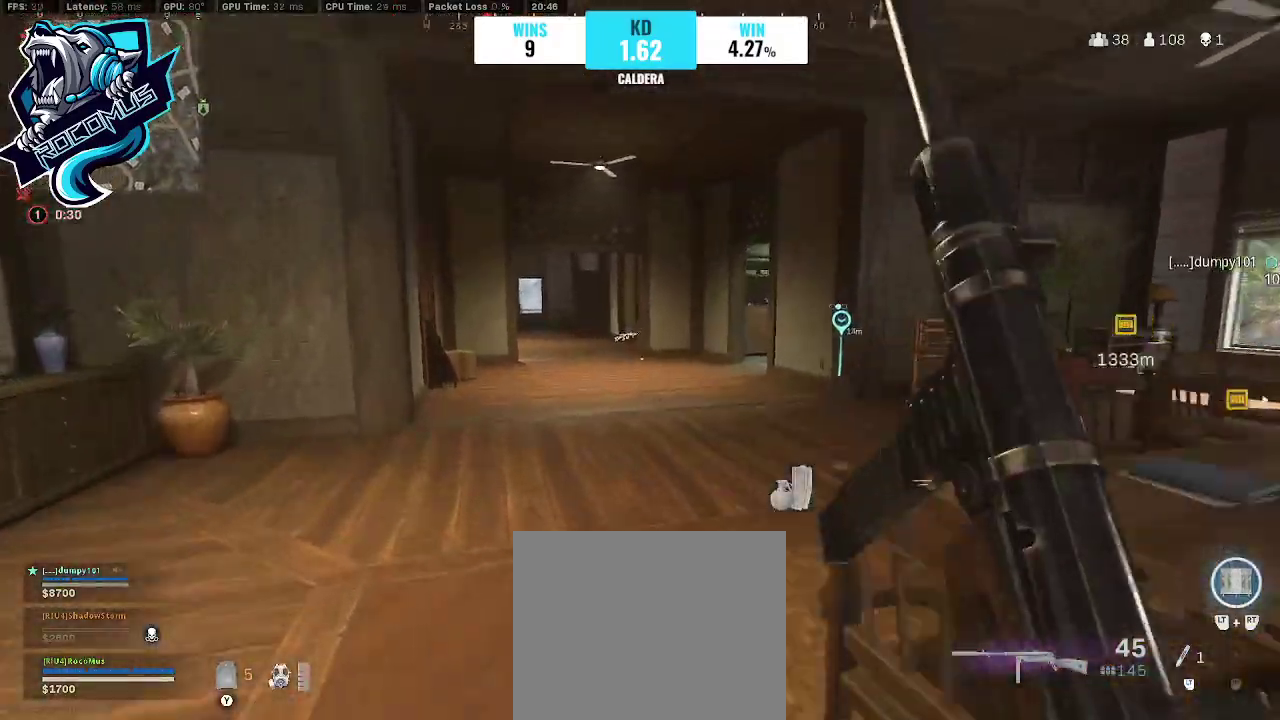
{"buttons": [], "left_stick": "up-left", "right_stick": "center", "events": []}
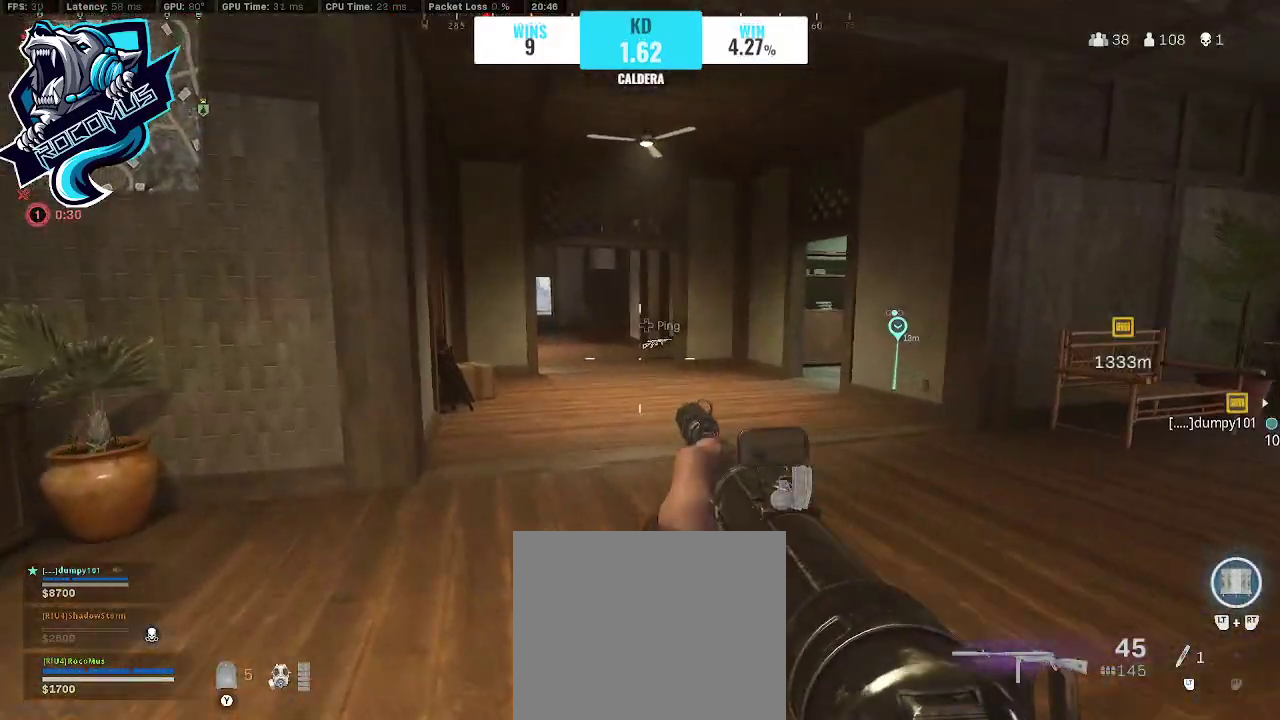
{"buttons": [], "left_stick": "up-left", "right_stick": "center", "events": []}
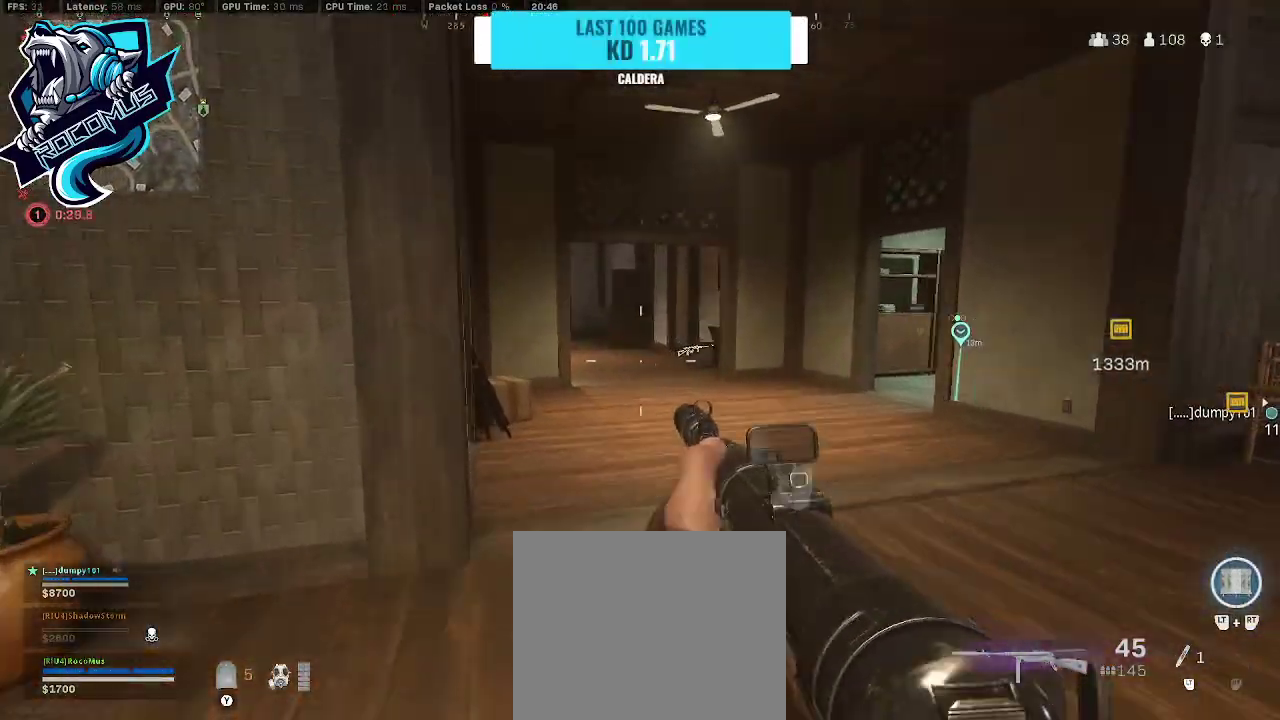
{"buttons": [], "left_stick": "up-right", "right_stick": "center", "events": [[367, "left_stick", "up"], [500, "left_stick", "up-right"]]}
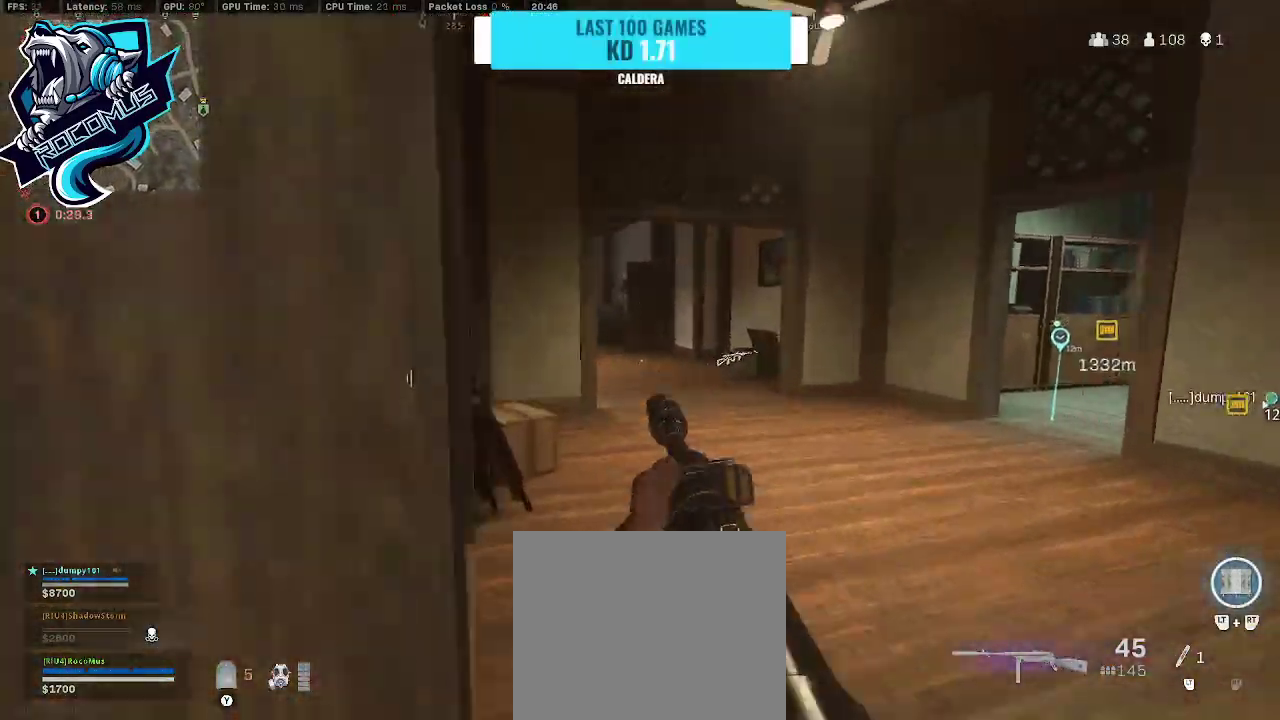
{"buttons": [], "left_stick": "center", "right_stick": "center", "events": [[167, "left_stick", "center"]]}
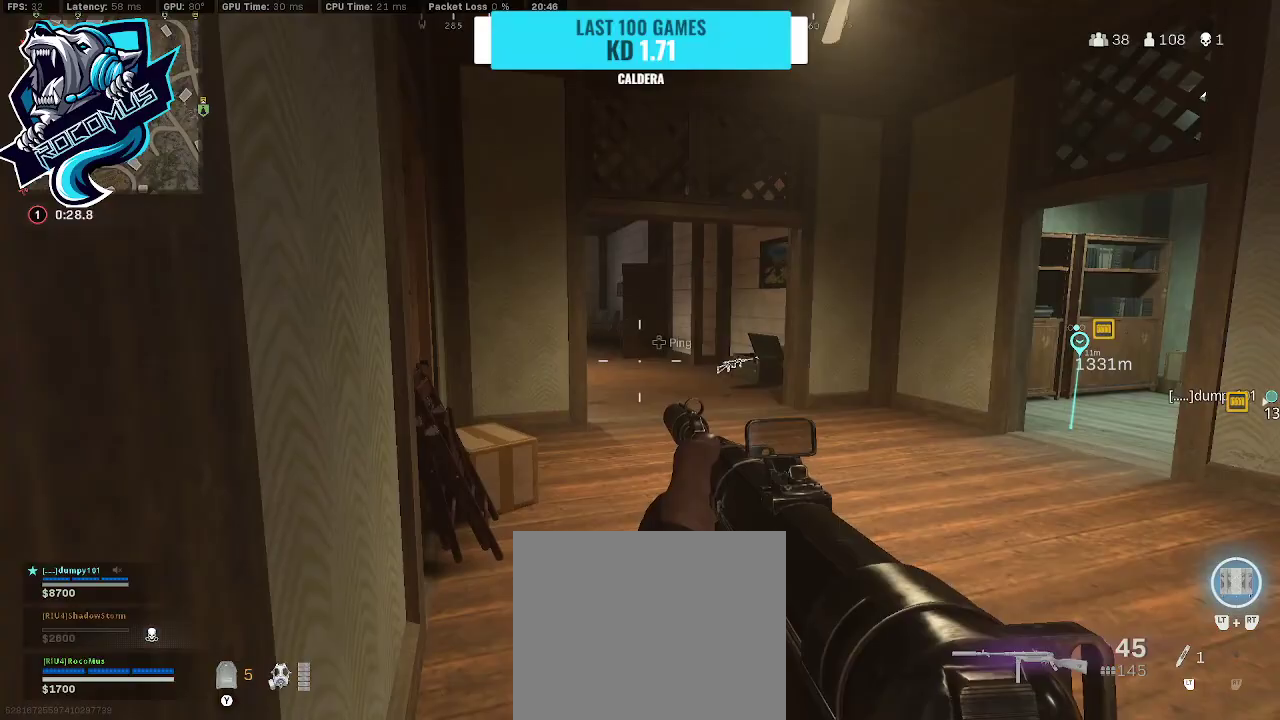
{"buttons": [], "left_stick": "center", "right_stick": "center", "events": []}
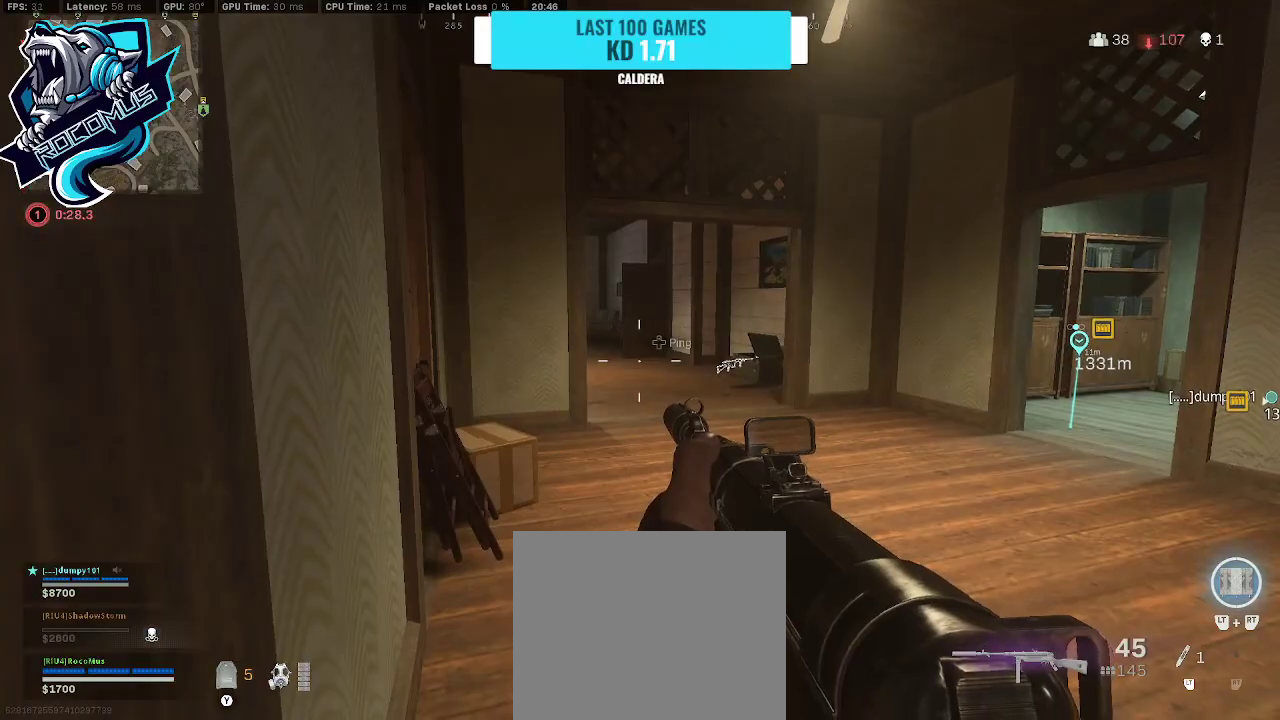
{"buttons": [], "left_stick": "up", "right_stick": "center", "events": [[200, "left_stick", "up"]]}
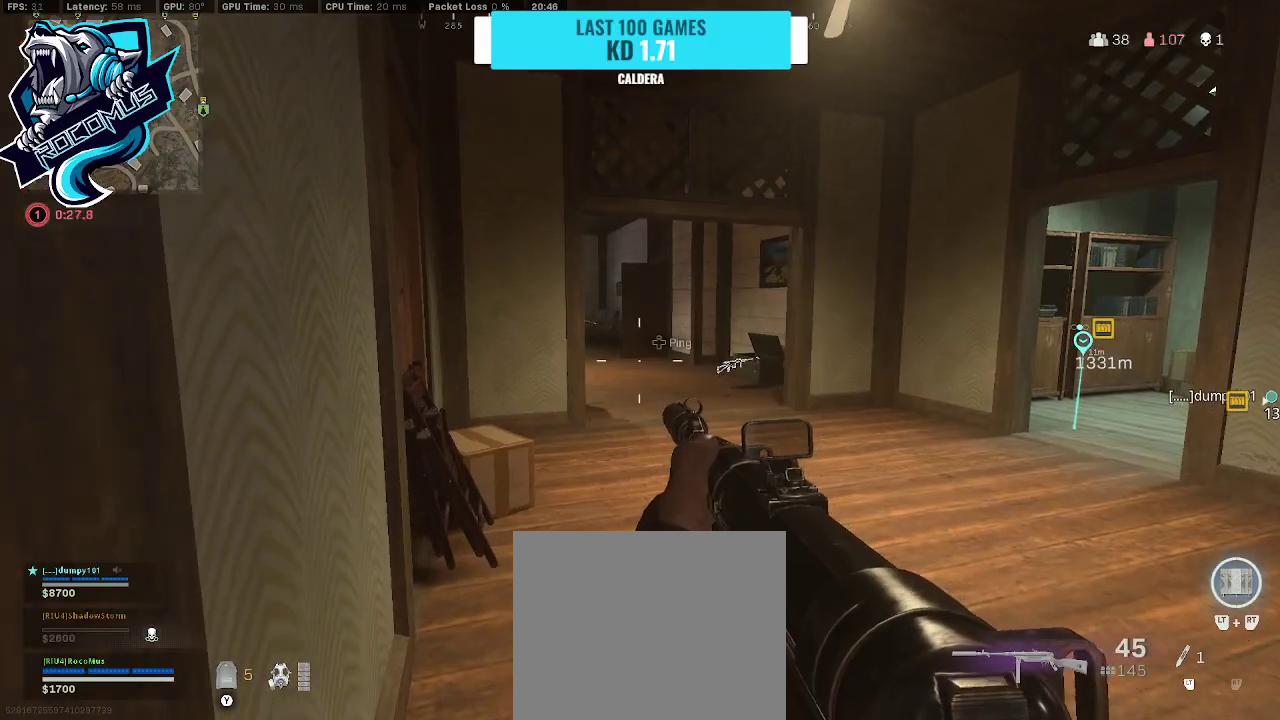
{"buttons": ["L1", "R1"], "left_stick": "right", "right_stick": "up", "events": [[367, "L1", "down"], [500, "R1", "down"], [500, "left_stick", "right"], [500, "right_stick", "up"]]}
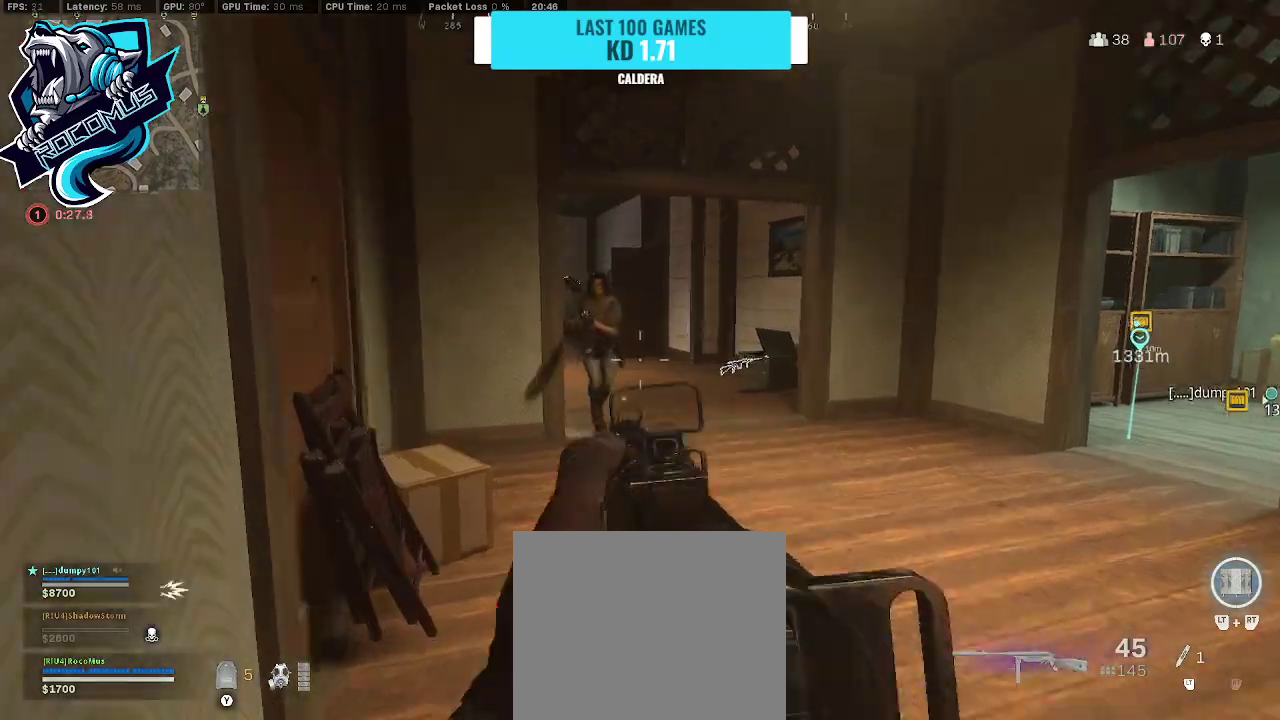
{"buttons": ["CROSS", "L1", "R1"], "left_stick": "down-right", "right_stick": "left", "events": [[100, "right_stick", "left"], [167, "left_stick", "down-right"], [467, "CROSS", "down"]]}
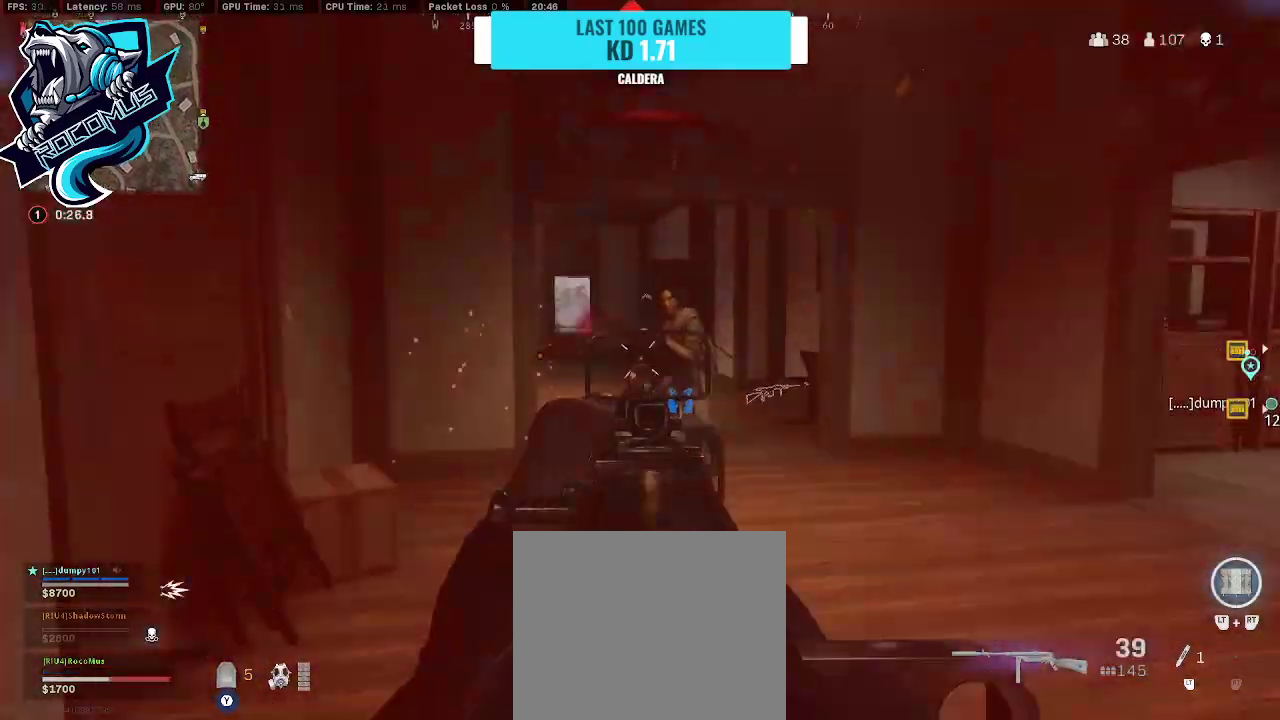
{"buttons": ["L1", "R1"], "left_stick": "down-right", "right_stick": "down-left", "events": [[33, "right_stick", "center"], [100, "CROSS", "up"], [167, "right_stick", "down-right"], [300, "CROSS", "down"], [333, "right_stick", "down"], [433, "CROSS", "up"], [433, "right_stick", "down-left"]]}
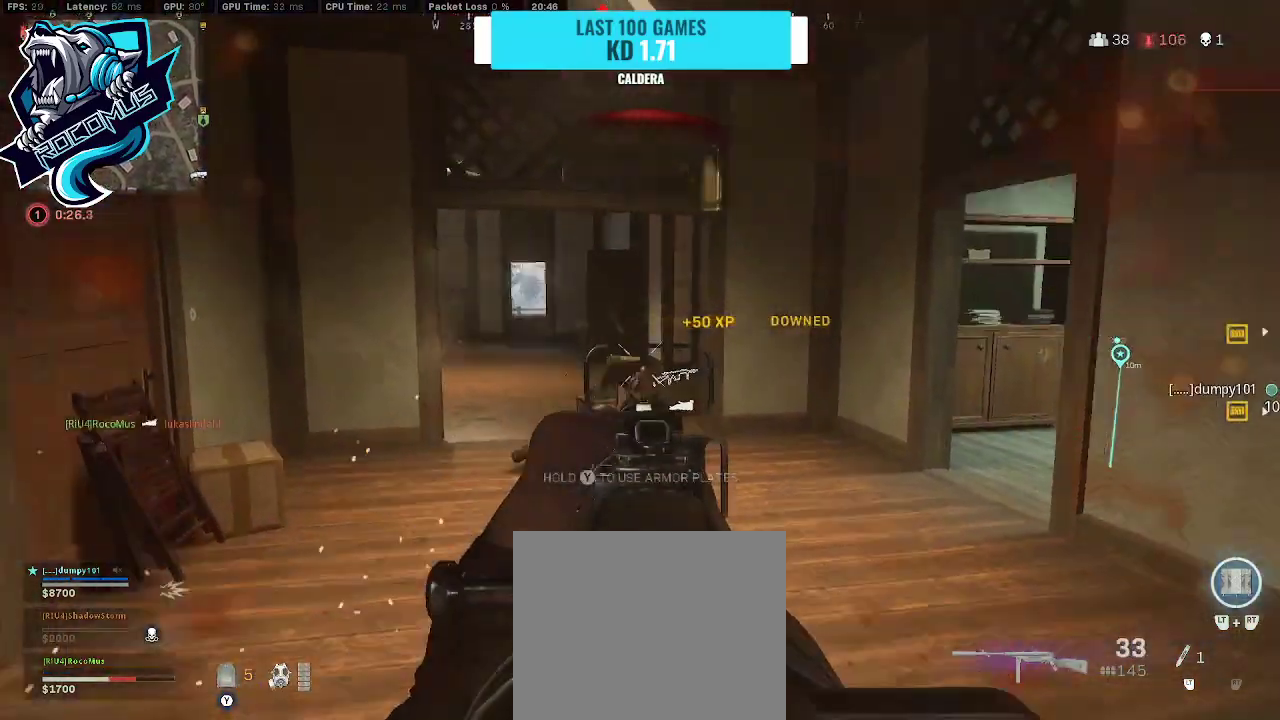
{"buttons": ["L1", "R1"], "left_stick": "right", "right_stick": "center", "events": [[133, "right_stick", "down"], [167, "left_stick", "right"], [367, "right_stick", "center"]]}
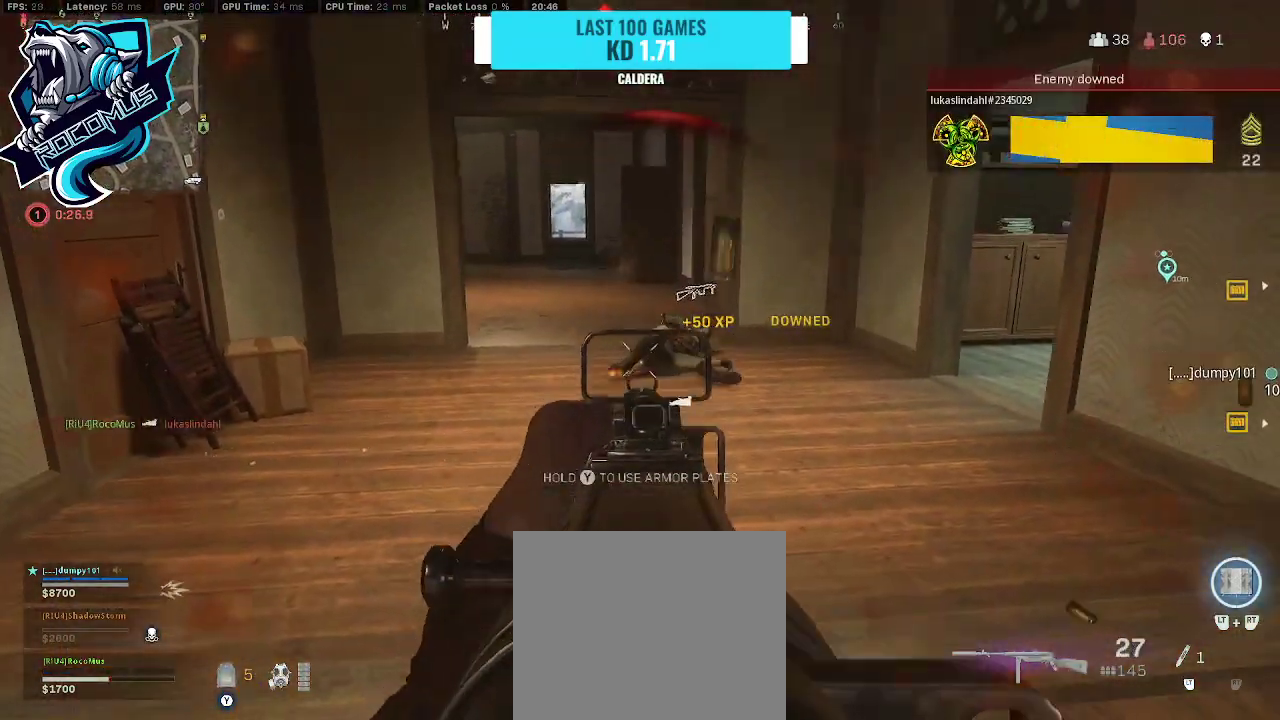
{"buttons": ["L1", "R1"], "left_stick": "left", "right_stick": "center", "events": [[33, "left_stick", "up-left"], [33, "right_stick", "up"], [133, "right_stick", "right"], [200, "left_stick", "left"], [200, "right_stick", "down-right"], [333, "right_stick", "center"]]}
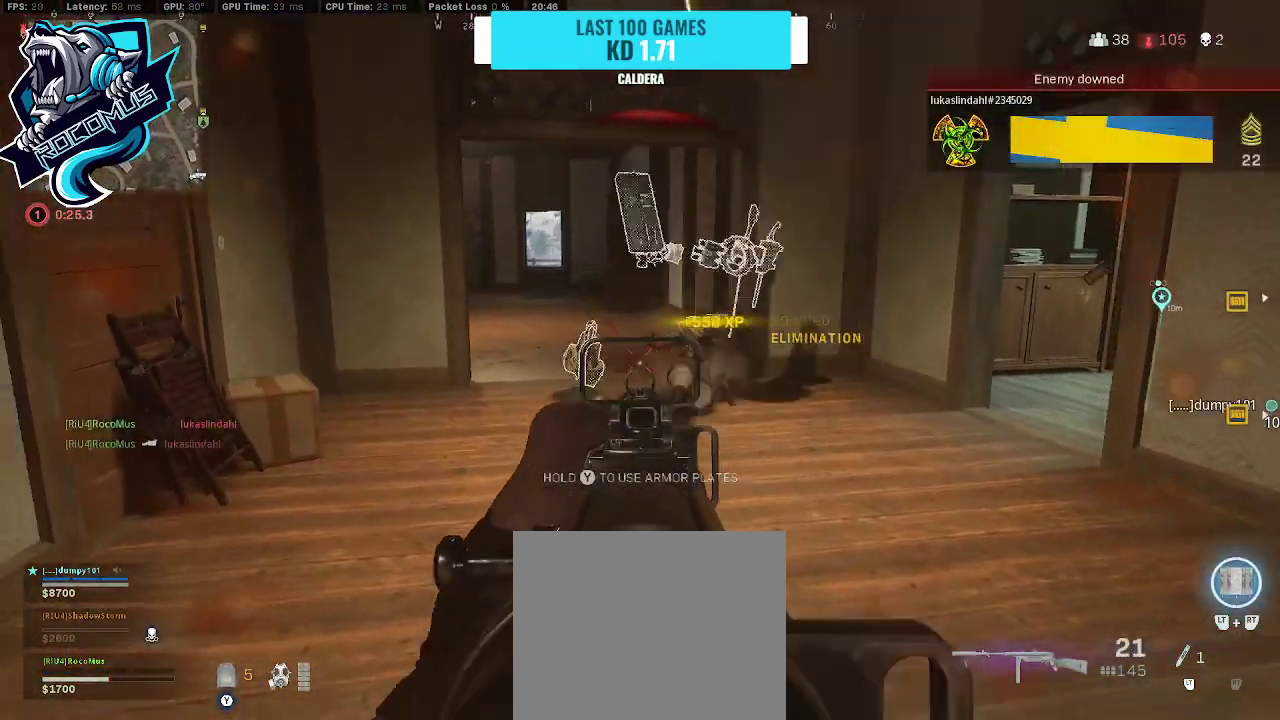
{"buttons": [], "left_stick": "left", "right_stick": "center", "events": [[33, "L1", "up"], [33, "R1", "up"], [67, "right_stick", "left"], [333, "right_stick", "center"], [400, "SQUARE", "down"], [500, "SQUARE", "up"]]}
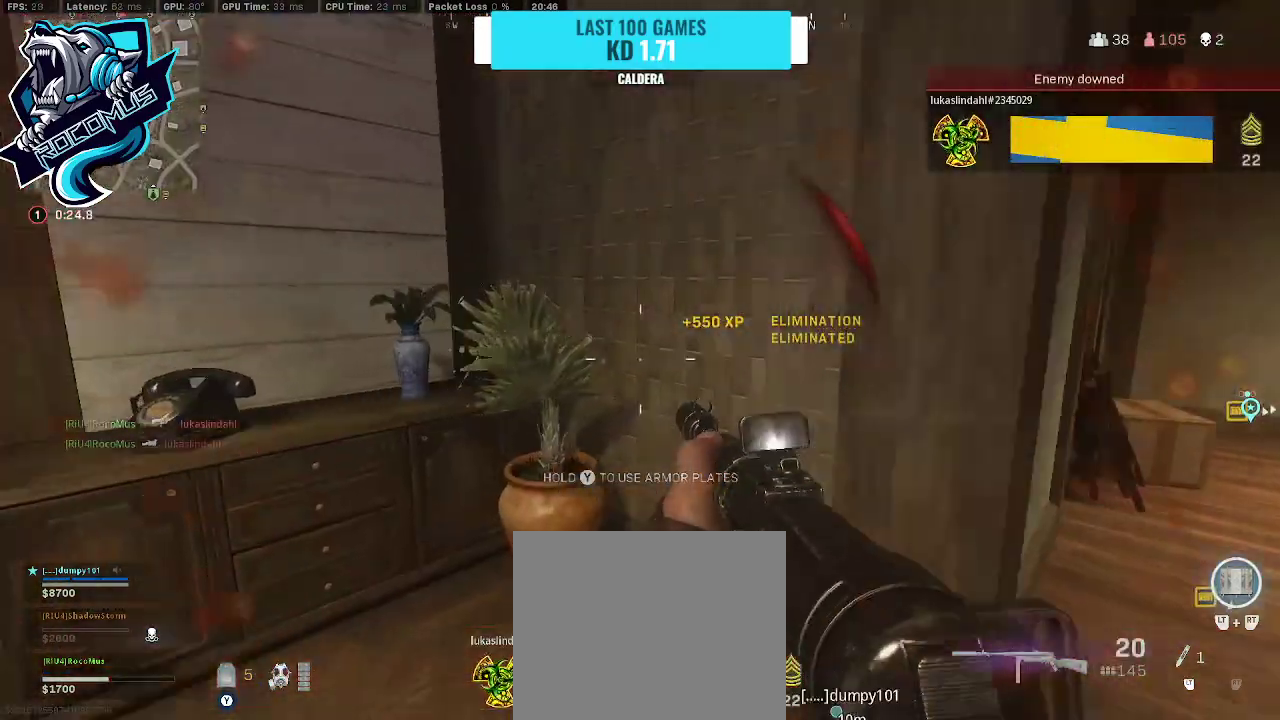
{"buttons": [], "left_stick": "up-left", "right_stick": "left", "events": [[100, "R3", "down"], [100, "left_stick", "up-left"], [333, "CROSS", "down"], [333, "R3", "up"], [333, "right_stick", "left"], [400, "CROSS", "up"]]}
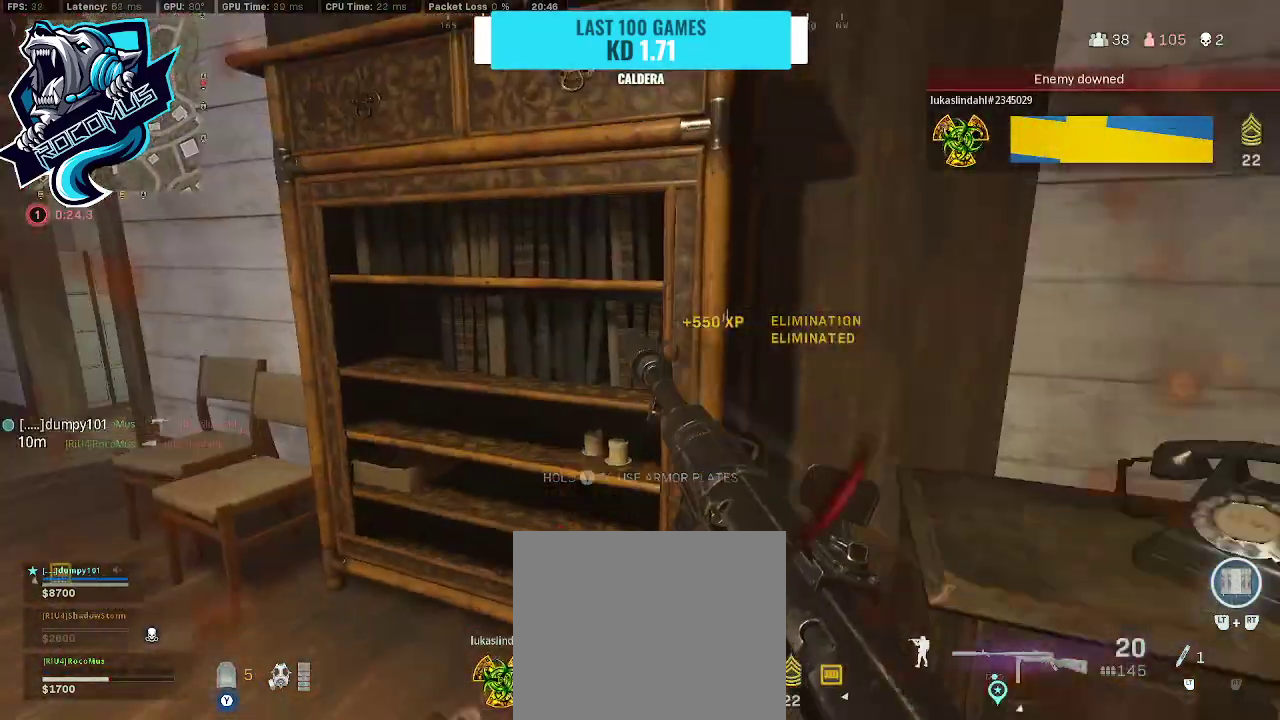
{"buttons": [], "left_stick": "up-left", "right_stick": "center", "events": [[33, "right_stick", "center"], [233, "right_stick", "left"], [433, "right_stick", "center"]]}
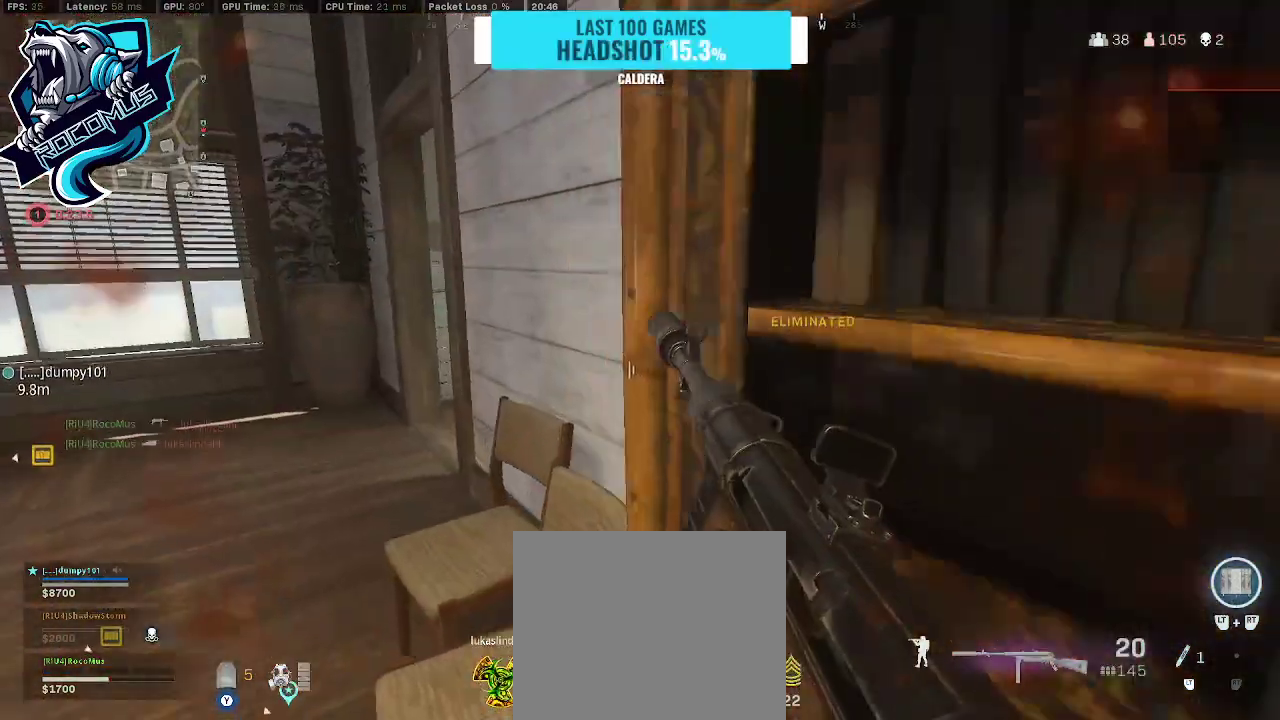
{"buttons": [], "left_stick": "up-left", "right_stick": "center", "events": []}
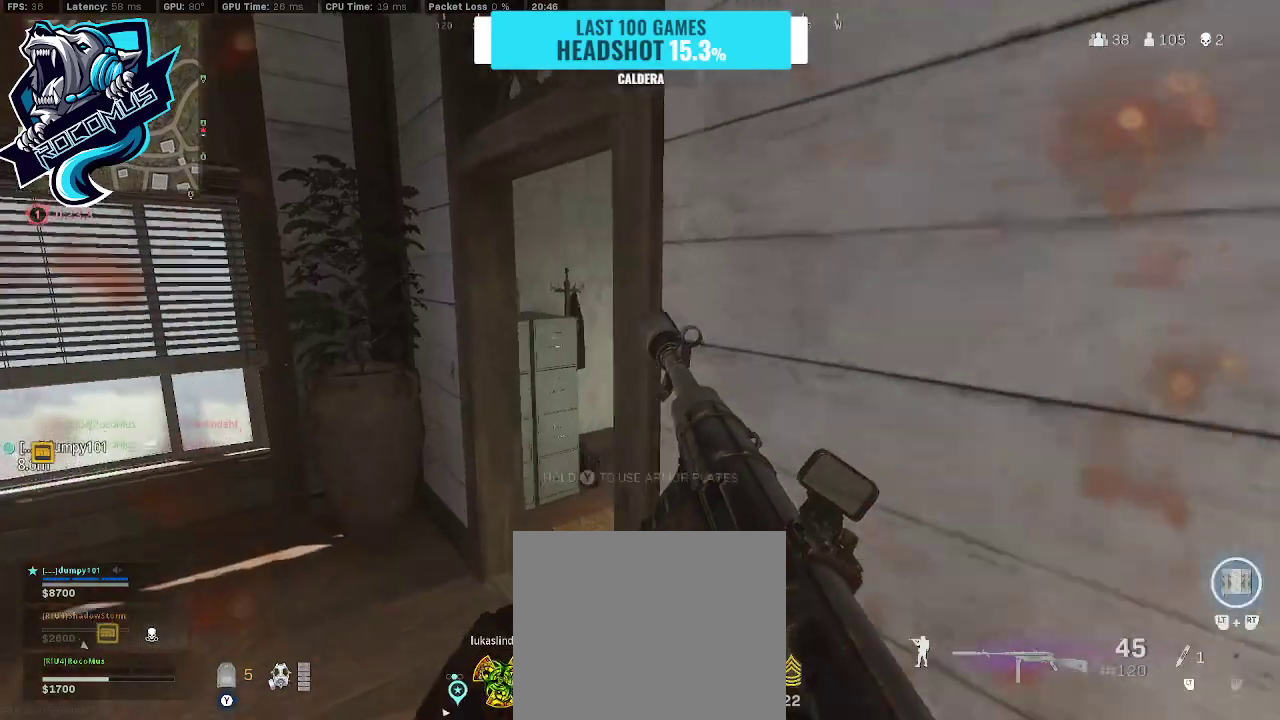
{"buttons": ["TRIANGLE"], "left_stick": "up", "right_stick": "right", "events": [[233, "right_stick", "right"], [267, "TRIANGLE", "down"], [267, "left_stick", "up"]]}